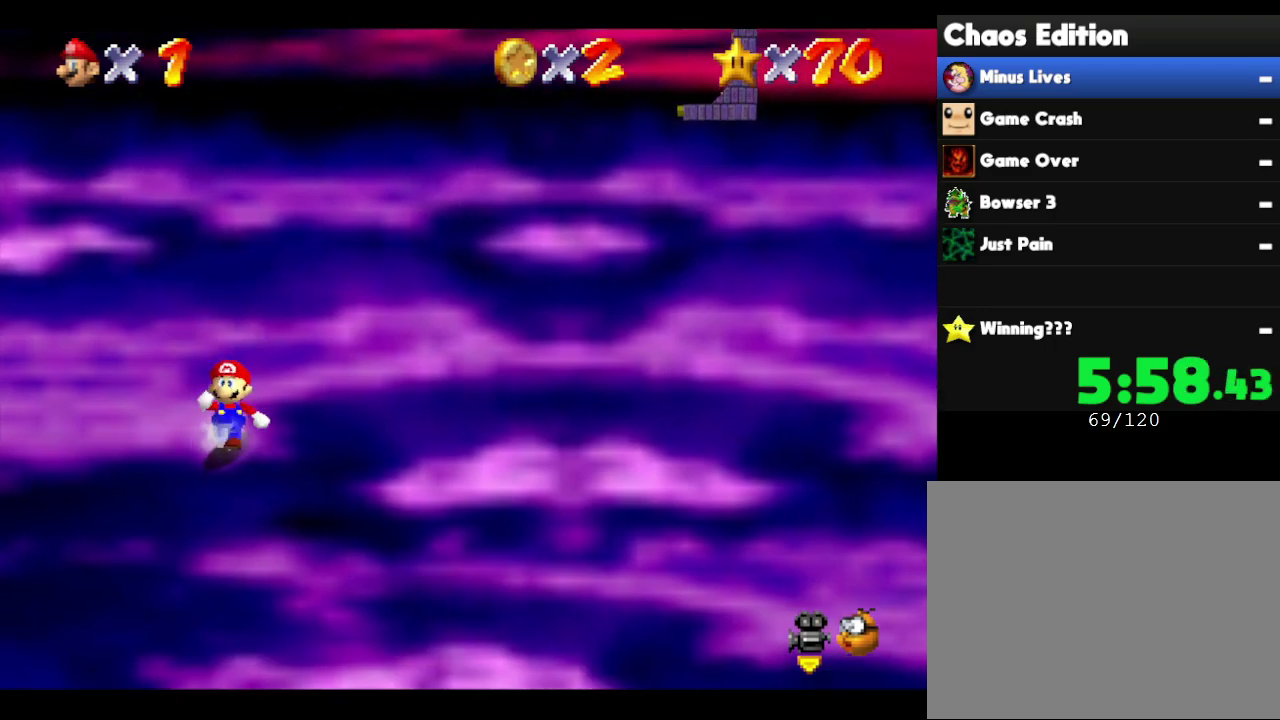
Gameplay with a controller (Nintendo layout); each line is a JSON object with the inputs held at the frame after it. "events" lists button and stick changes between this image and that frame as [ms after this image, input, new state], when the widget could be followed in between. Not read: L3 R3.
{"buttons": [], "left_stick": "right", "events": [[17, "A", "down"], [450, "A", "up"]]}
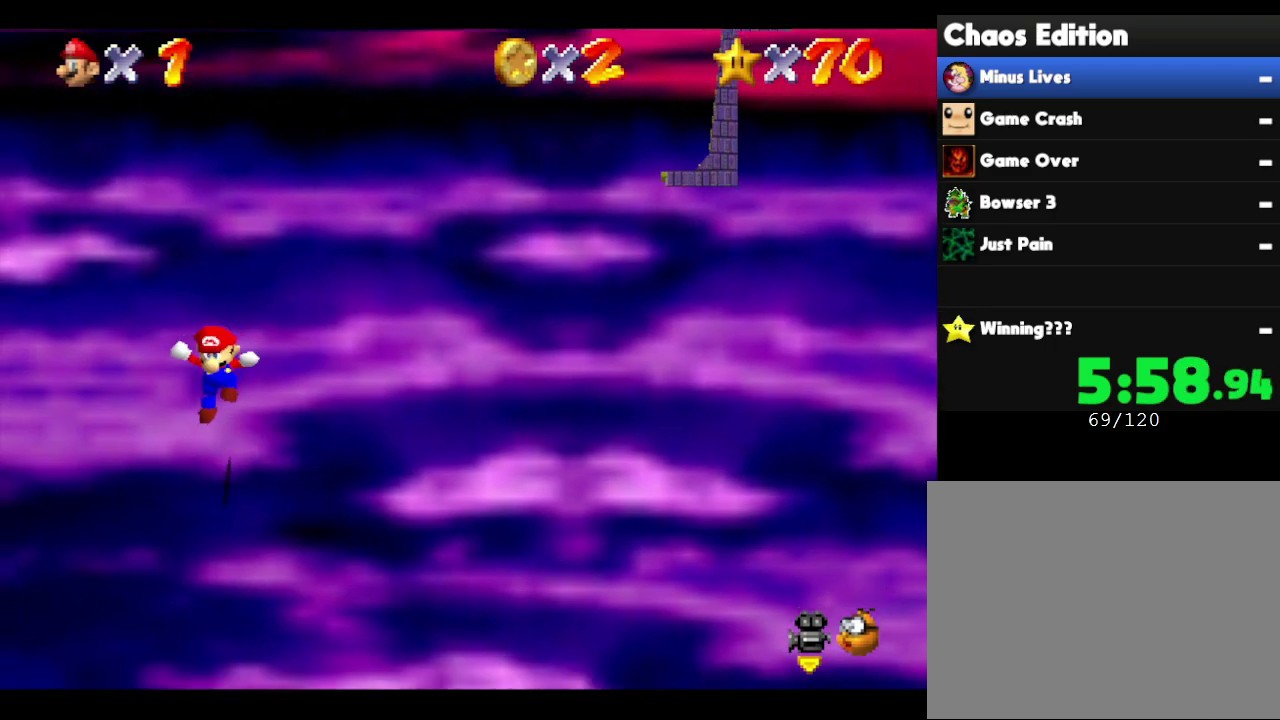
{"buttons": ["A"], "left_stick": "right", "events": [[133, "A", "down"], [383, "A", "up"], [483, "A", "down"]]}
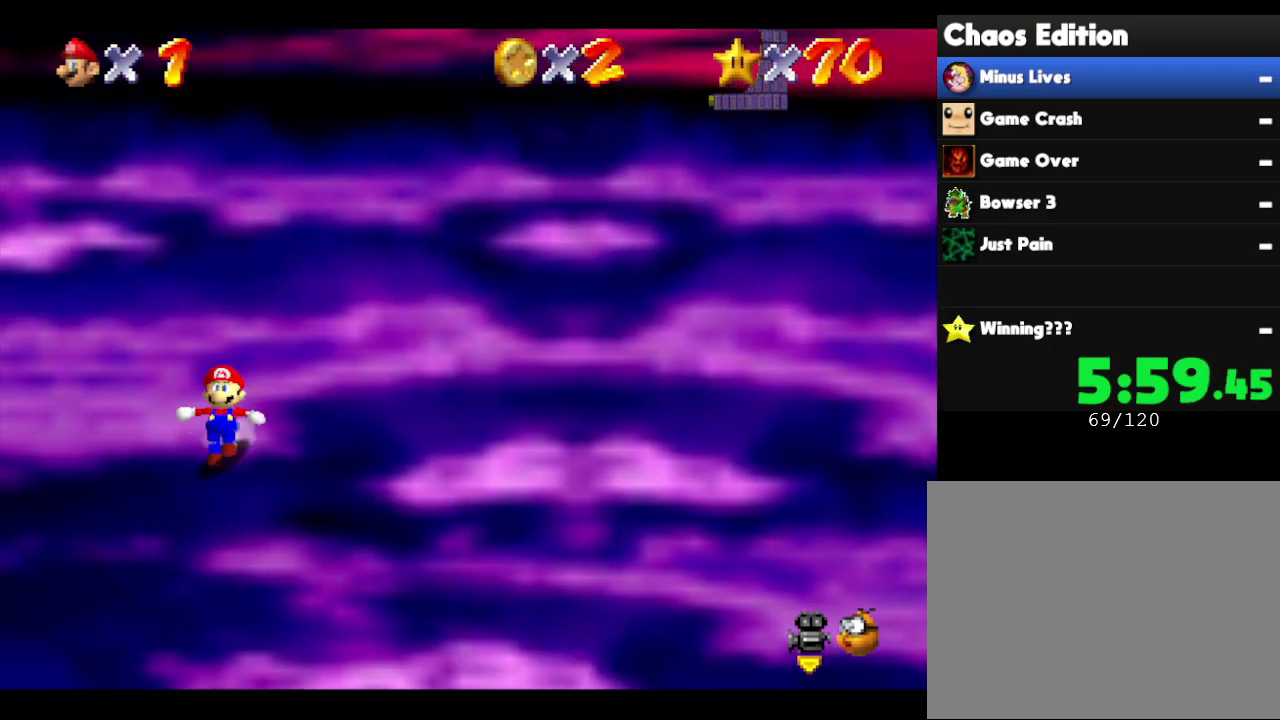
{"buttons": [], "left_stick": "right", "events": [[350, "A", "up"]]}
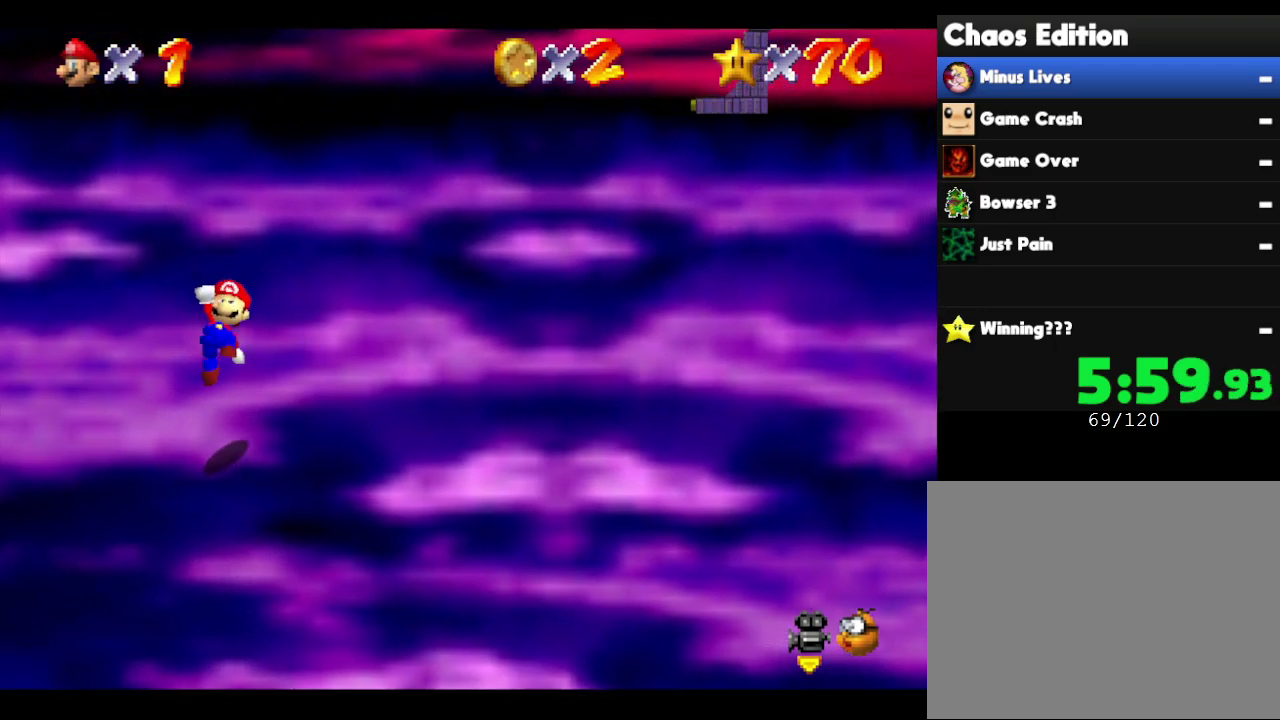
{"buttons": ["A"], "left_stick": "right", "events": [[167, "A", "down"]]}
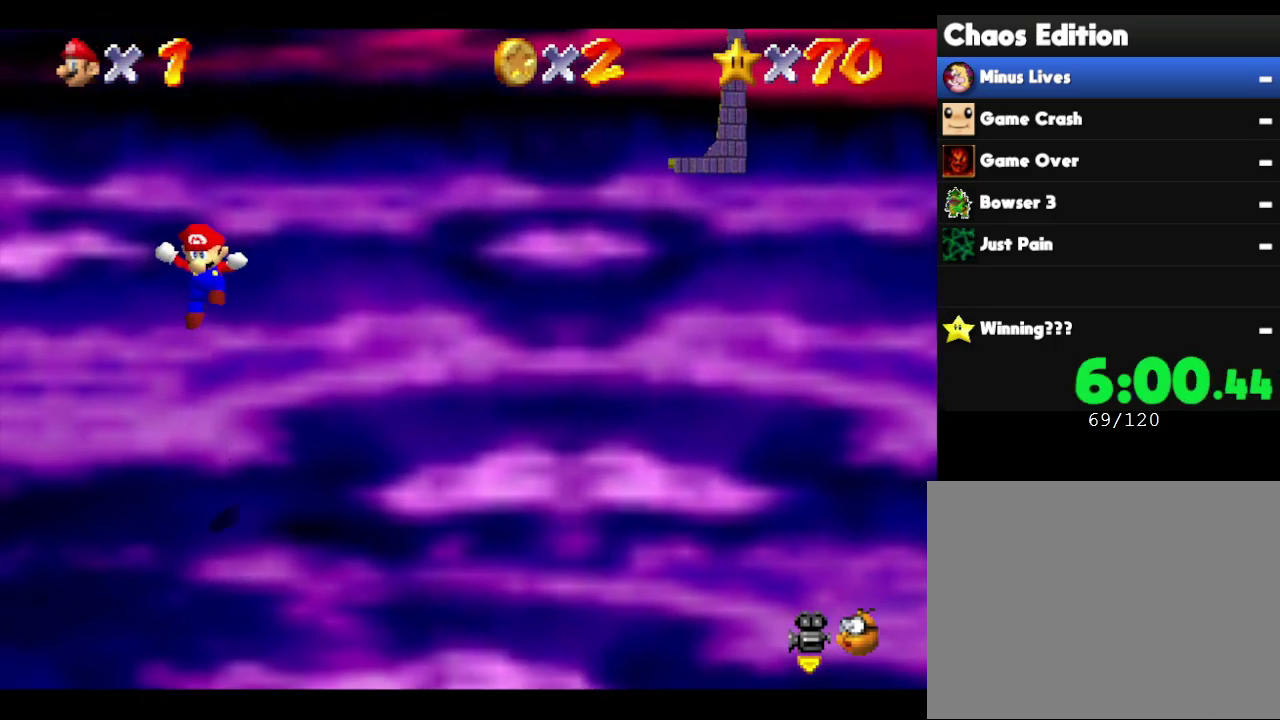
{"buttons": [], "left_stick": "right", "events": [[117, "A", "up"]]}
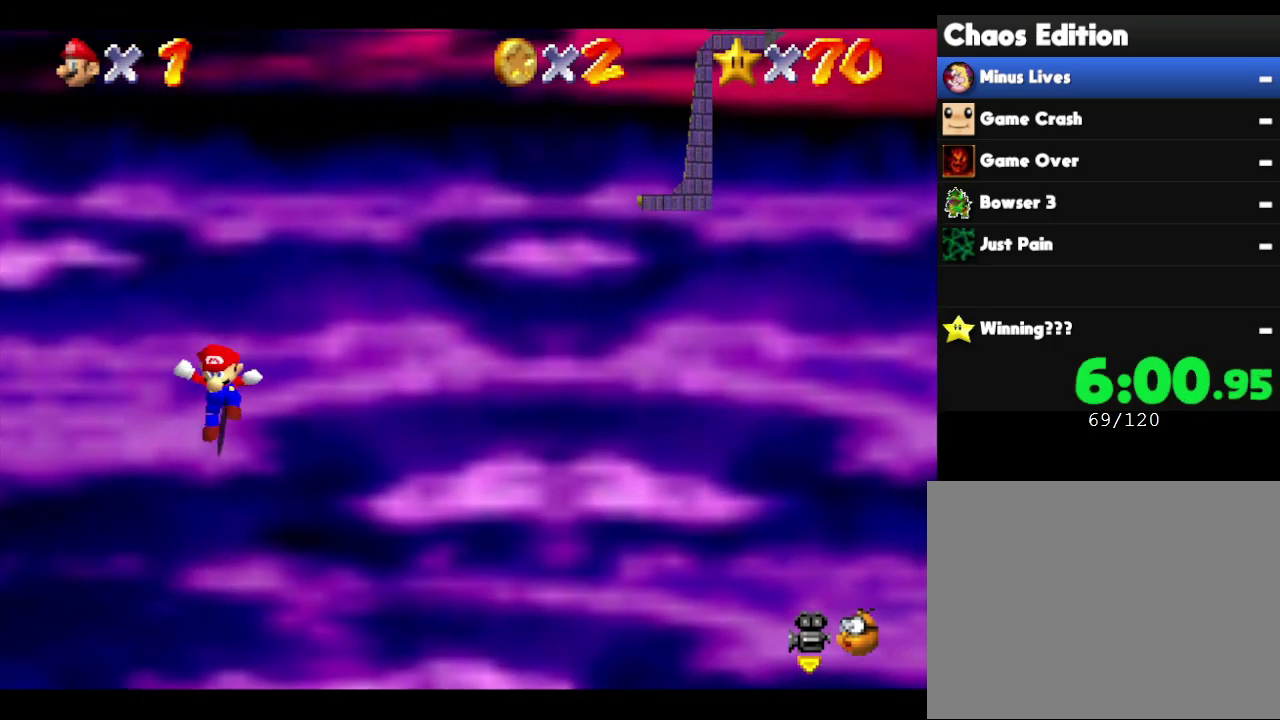
{"buttons": ["A"], "left_stick": "right", "events": [[83, "A", "down"], [400, "A", "up"], [500, "A", "down"]]}
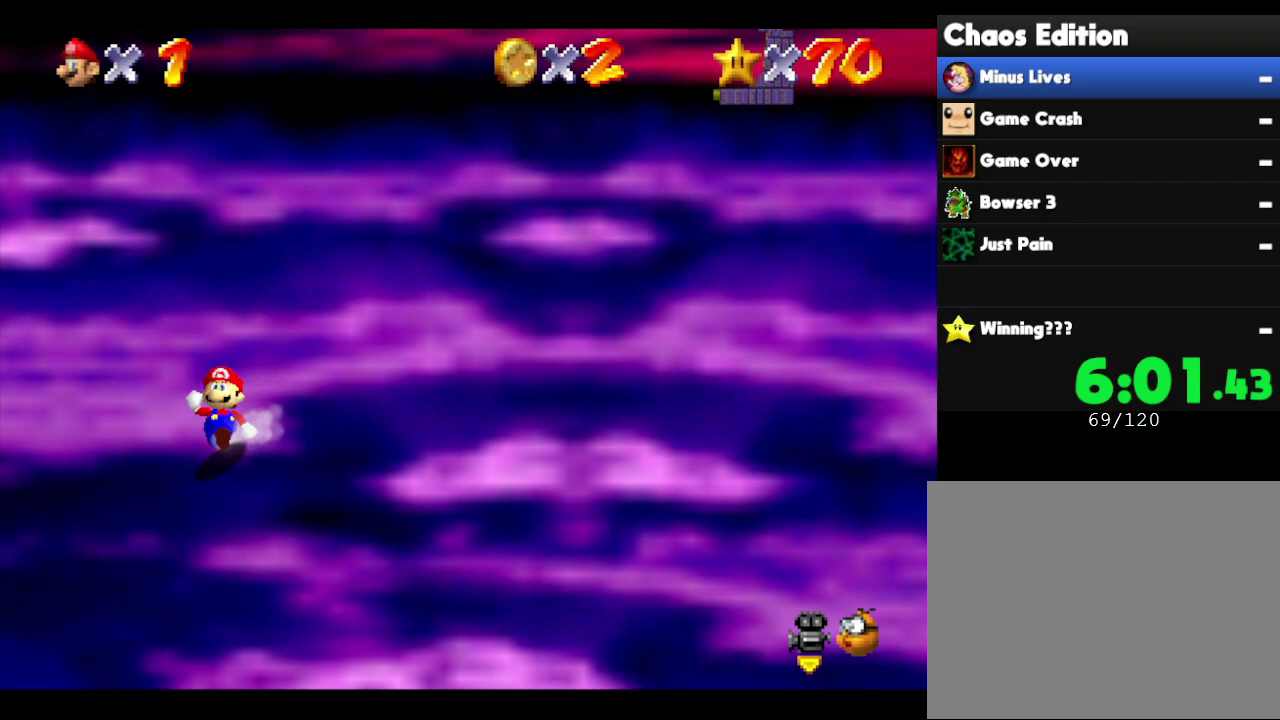
{"buttons": ["A"], "left_stick": "right", "events": []}
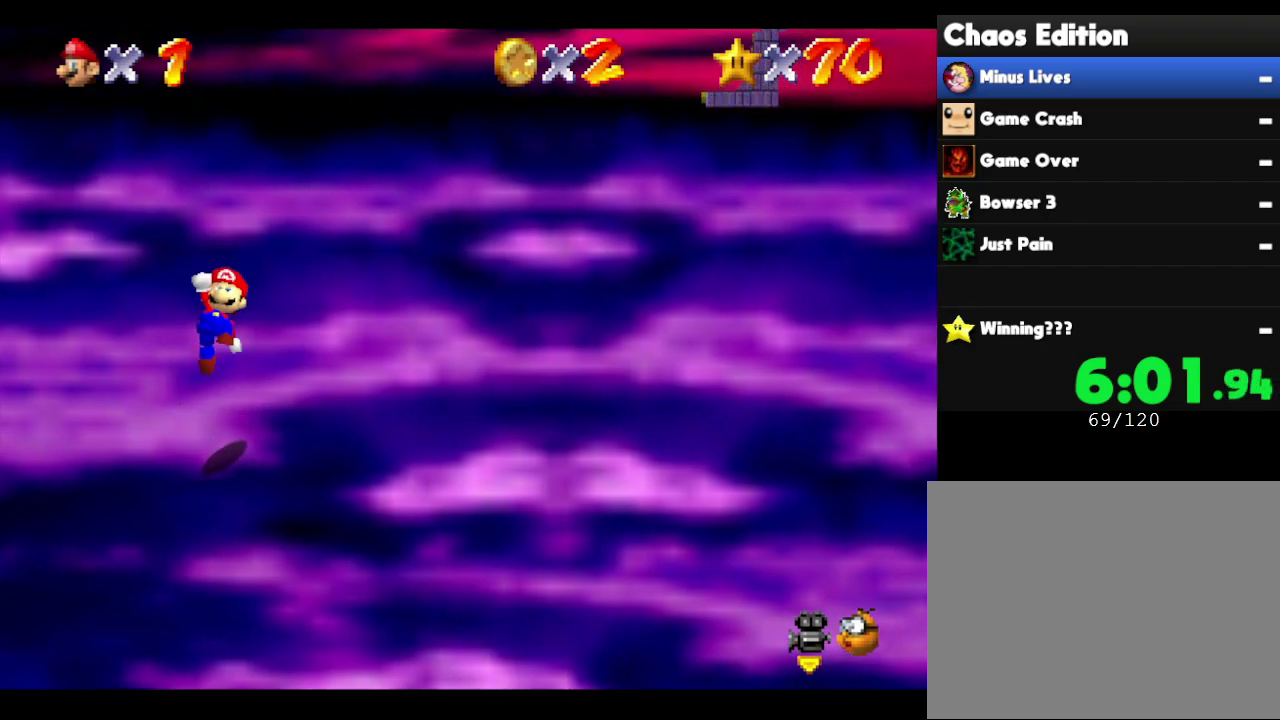
{"buttons": ["A"], "left_stick": "right", "events": [[17, "A", "up"], [250, "A", "down"]]}
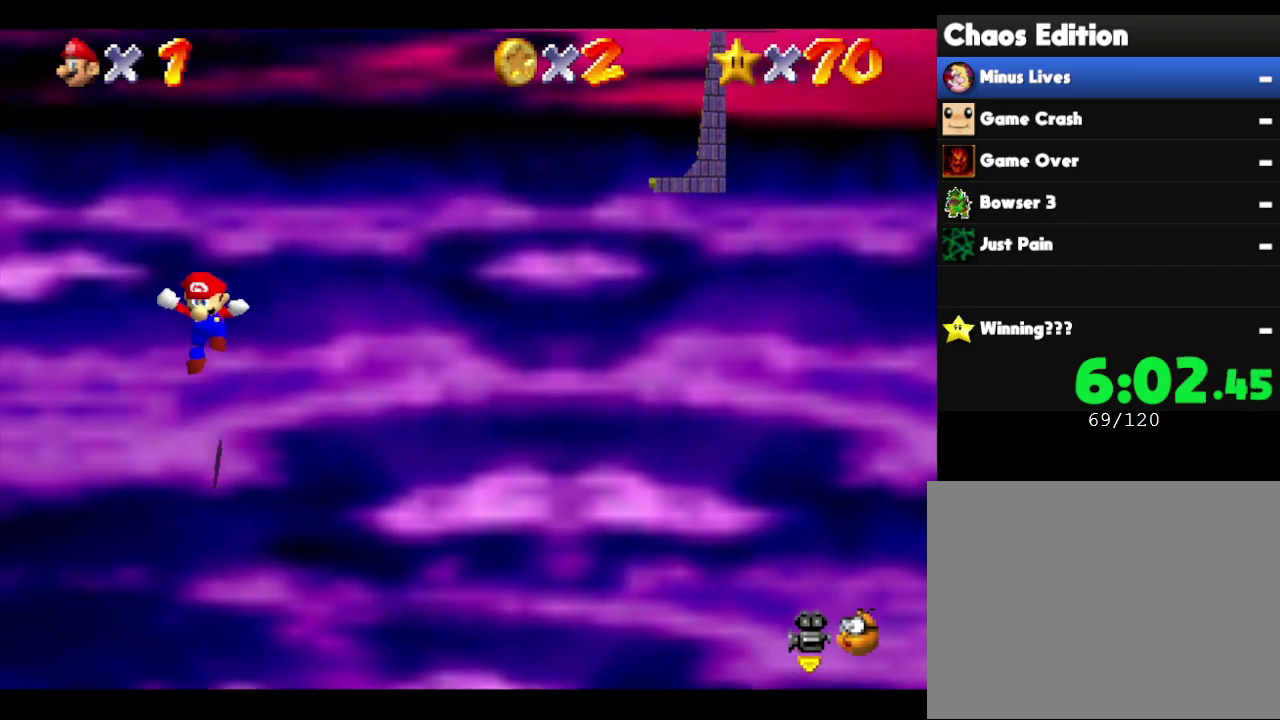
{"buttons": ["A"], "left_stick": "right", "events": []}
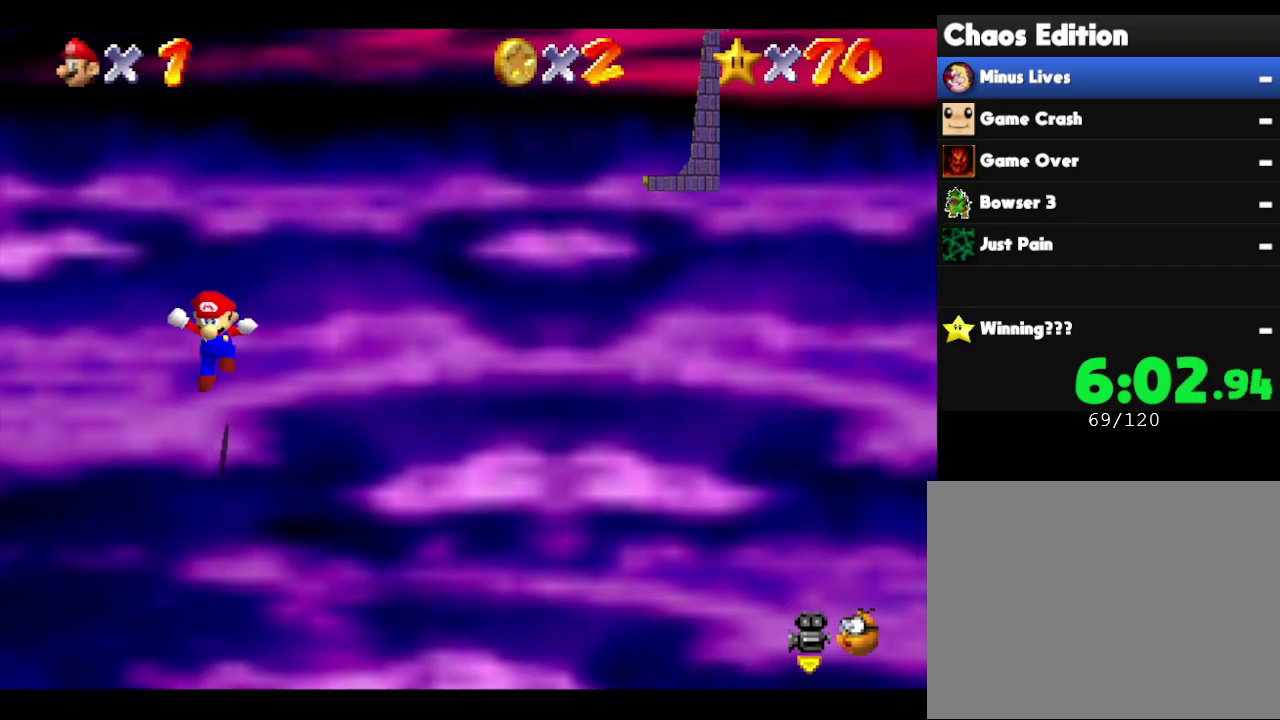
{"buttons": ["A"], "left_stick": "right", "events": [[117, "A", "up"], [183, "A", "down"]]}
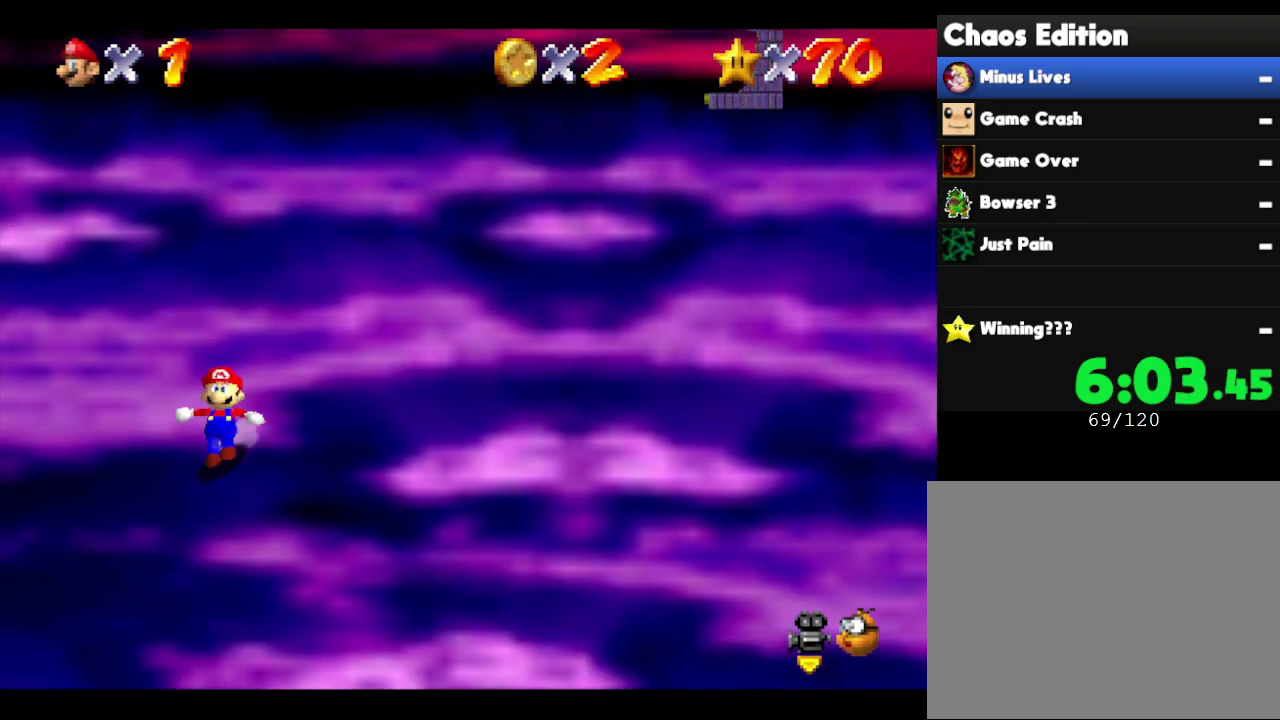
{"buttons": [], "left_stick": "right", "events": [[500, "A", "up"]]}
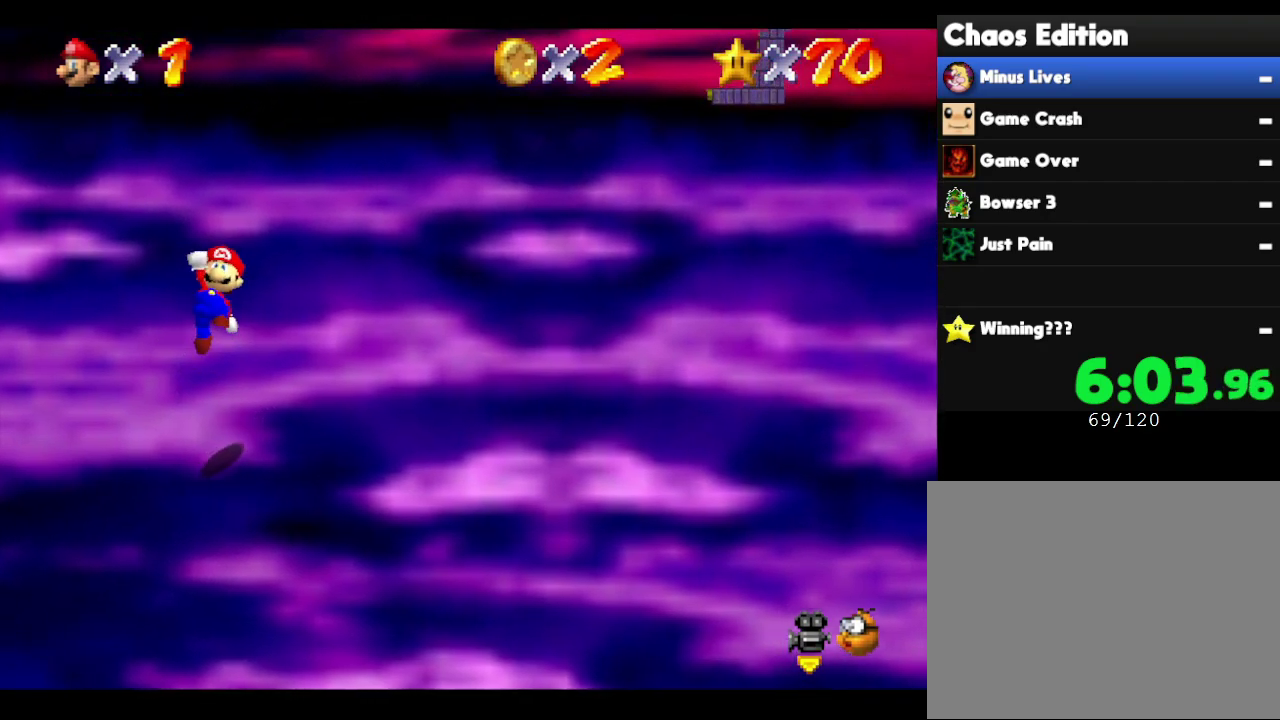
{"buttons": ["A"], "left_stick": "right", "events": [[267, "A", "down"]]}
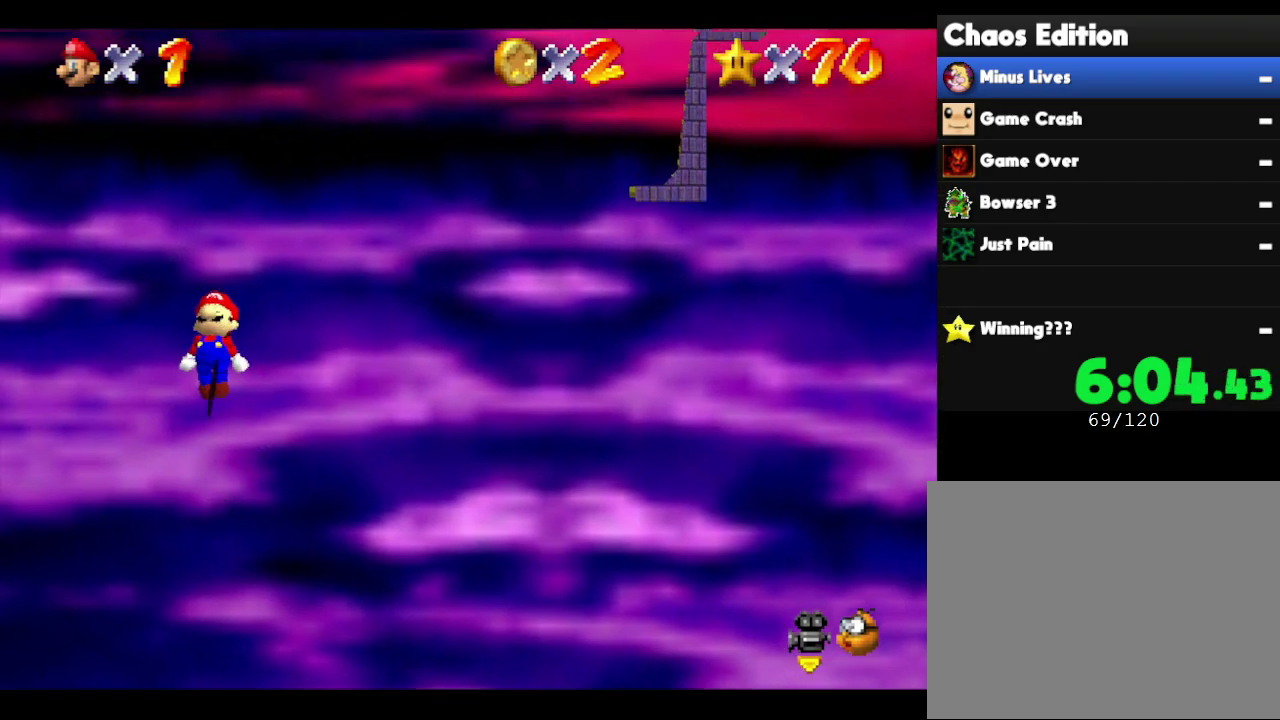
{"buttons": [], "left_stick": "right", "events": [[300, "A", "up"]]}
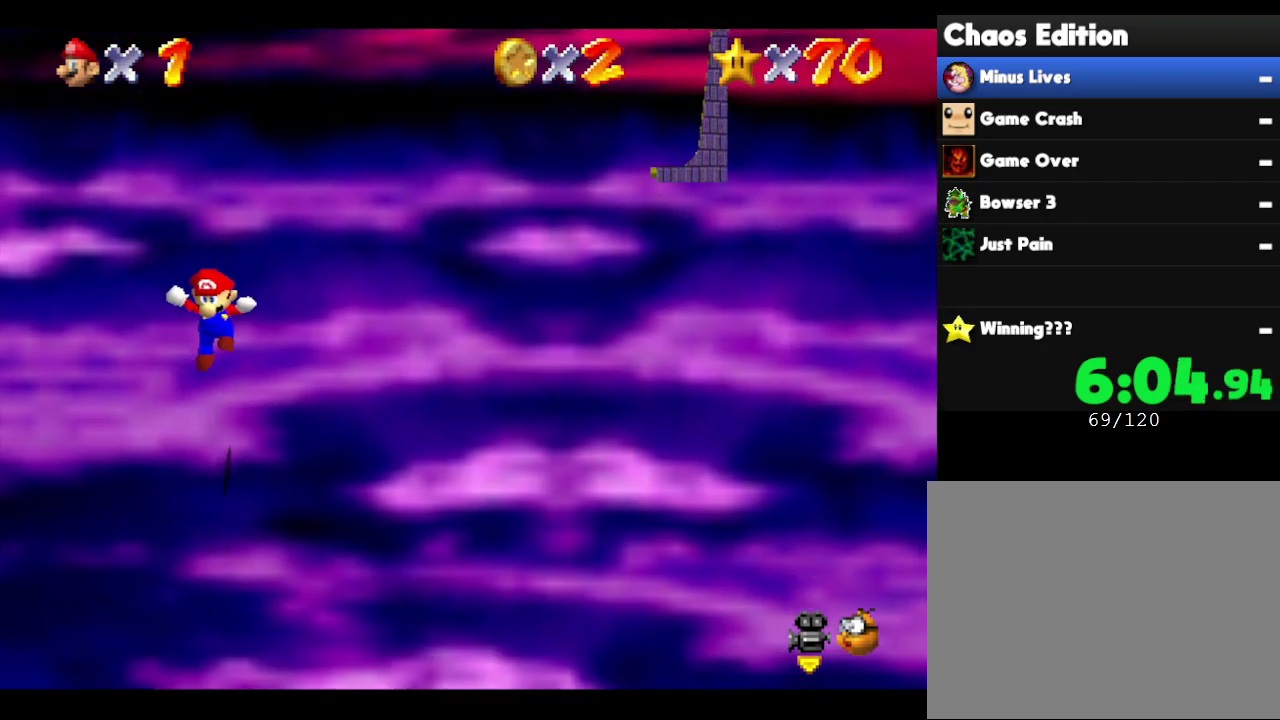
{"buttons": ["A"], "left_stick": "right", "events": [[333, "A", "down"]]}
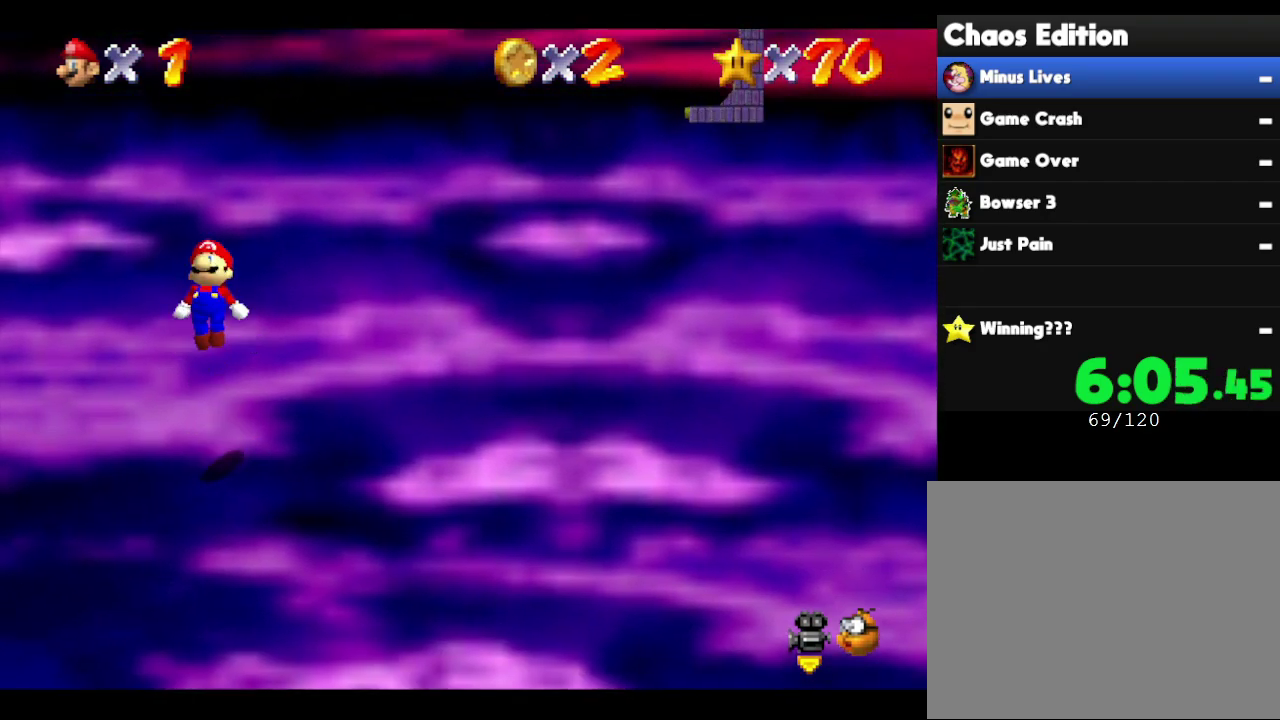
{"buttons": [], "left_stick": "right", "events": [[167, "A", "up"]]}
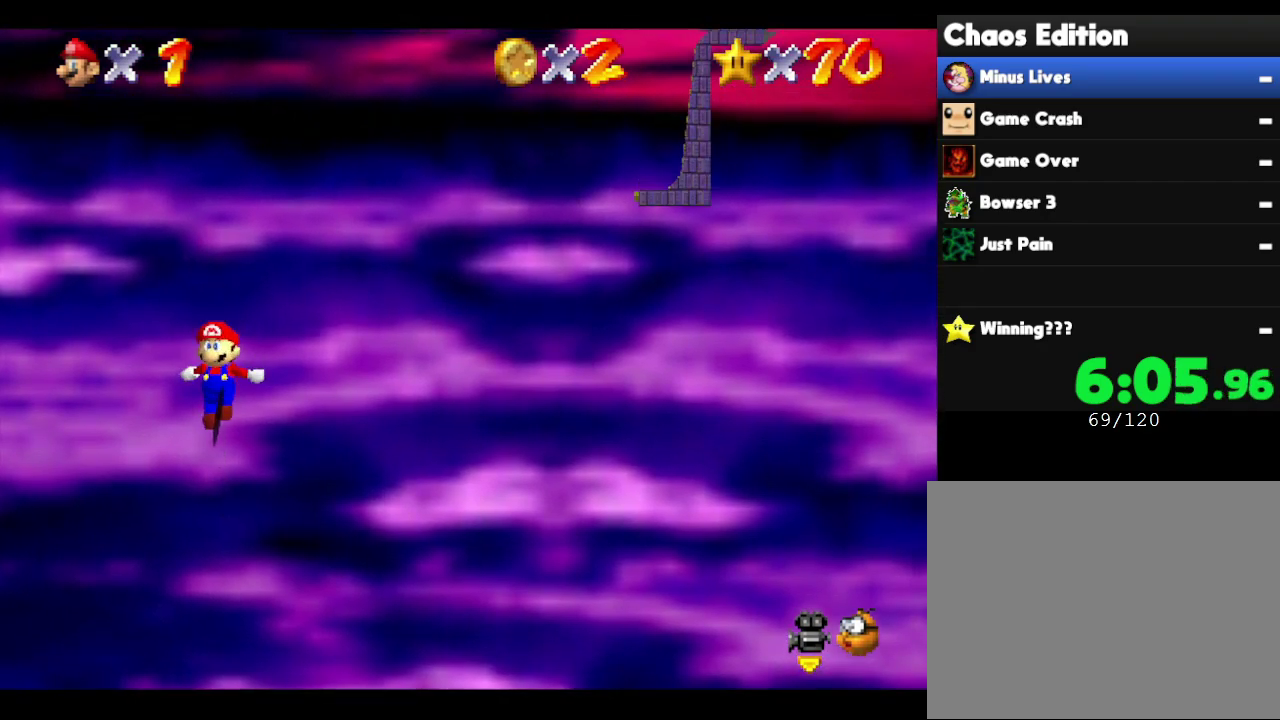
{"buttons": ["A"], "left_stick": "right", "events": [[167, "A", "down"]]}
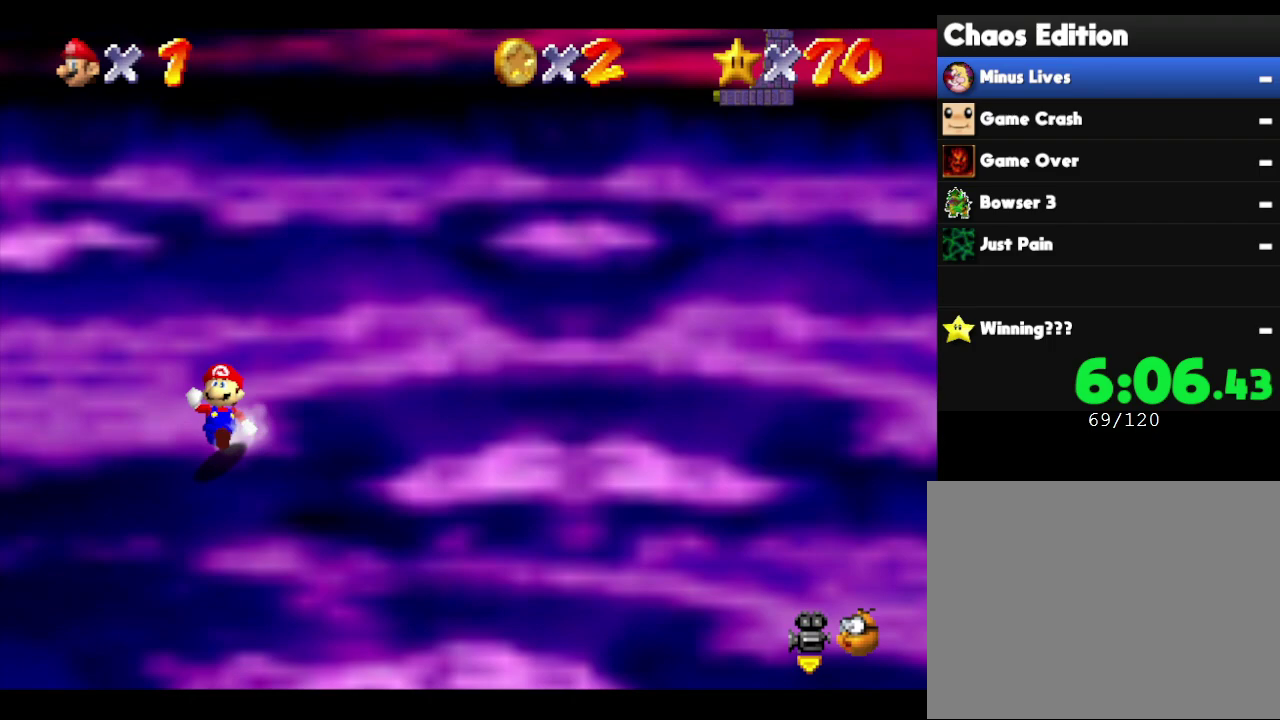
{"buttons": [], "left_stick": "right", "events": [[83, "A", "up"], [183, "A", "down"], [483, "A", "up"]]}
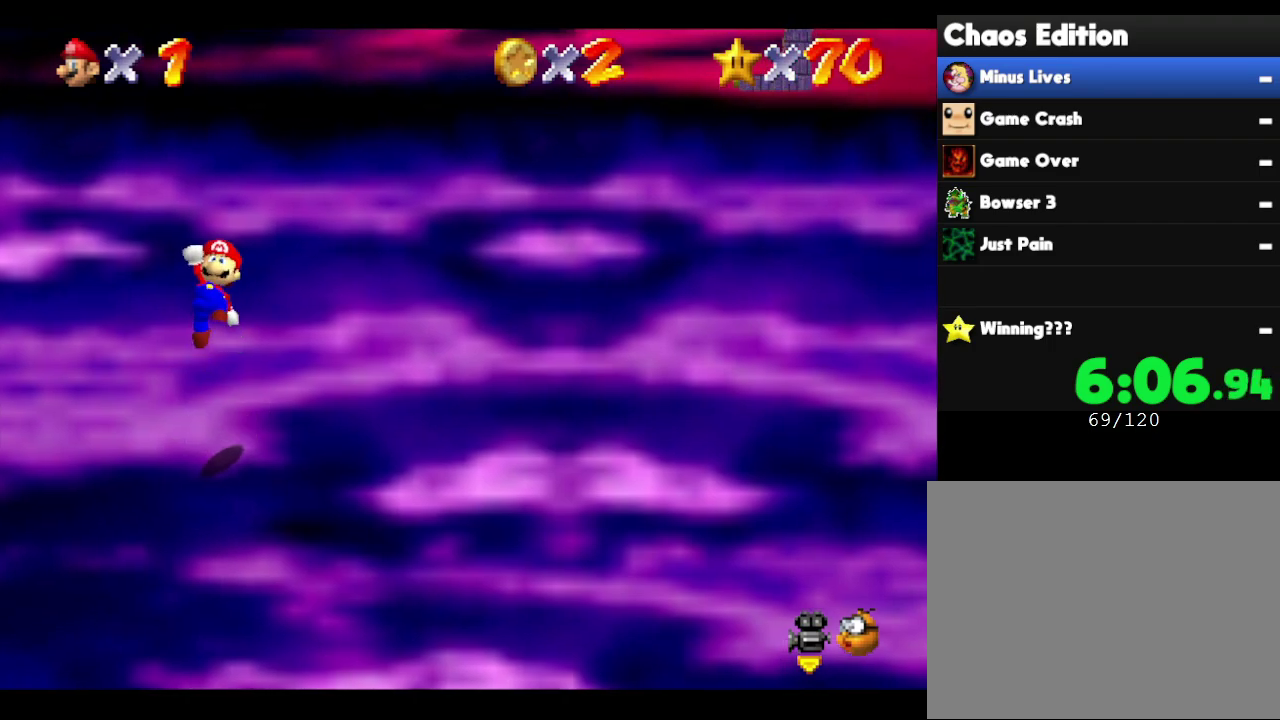
{"buttons": ["A"], "left_stick": "right", "events": [[383, "A", "down"]]}
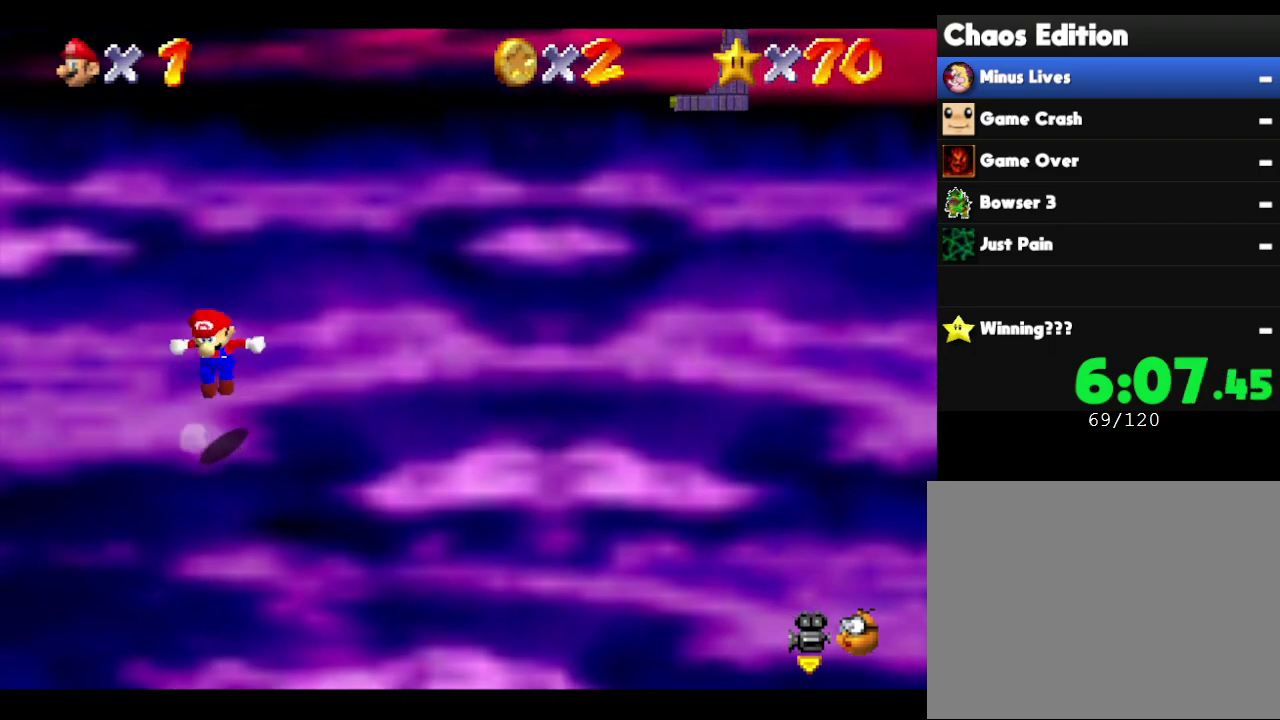
{"buttons": [], "left_stick": "right", "events": [[317, "A", "up"]]}
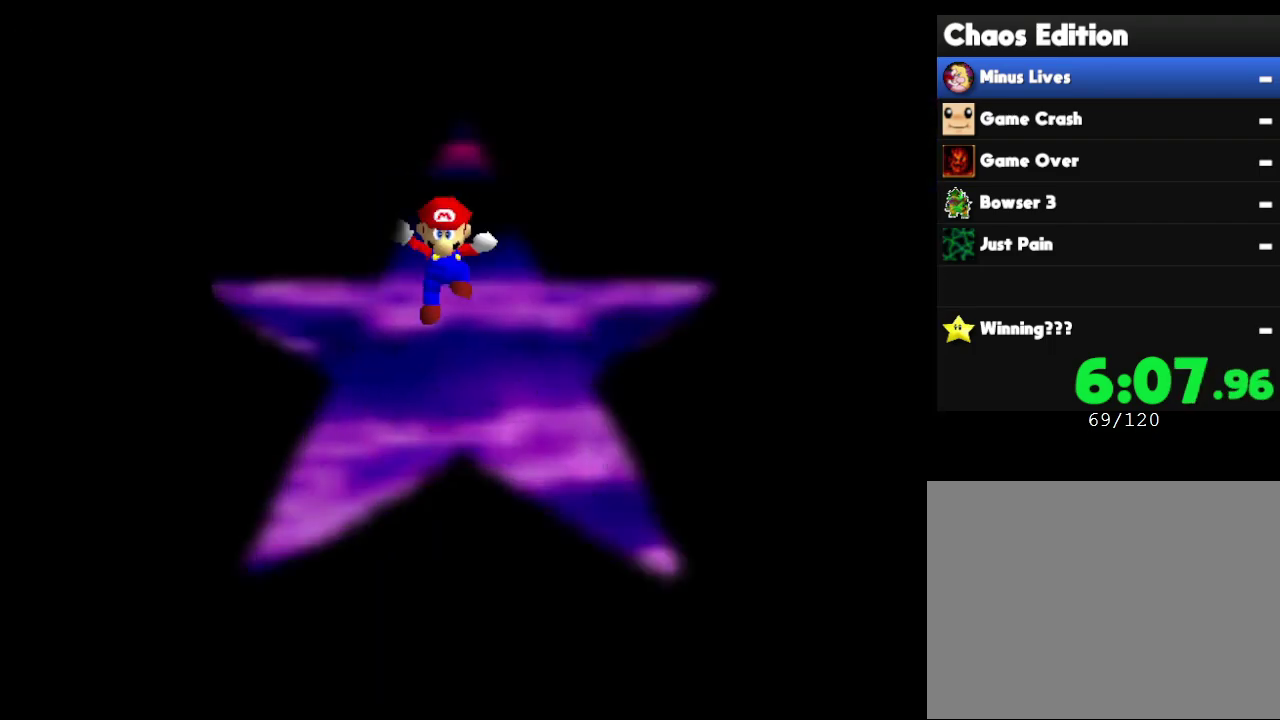
{"buttons": [], "left_stick": "center", "events": [[467, "left_stick", "center"]]}
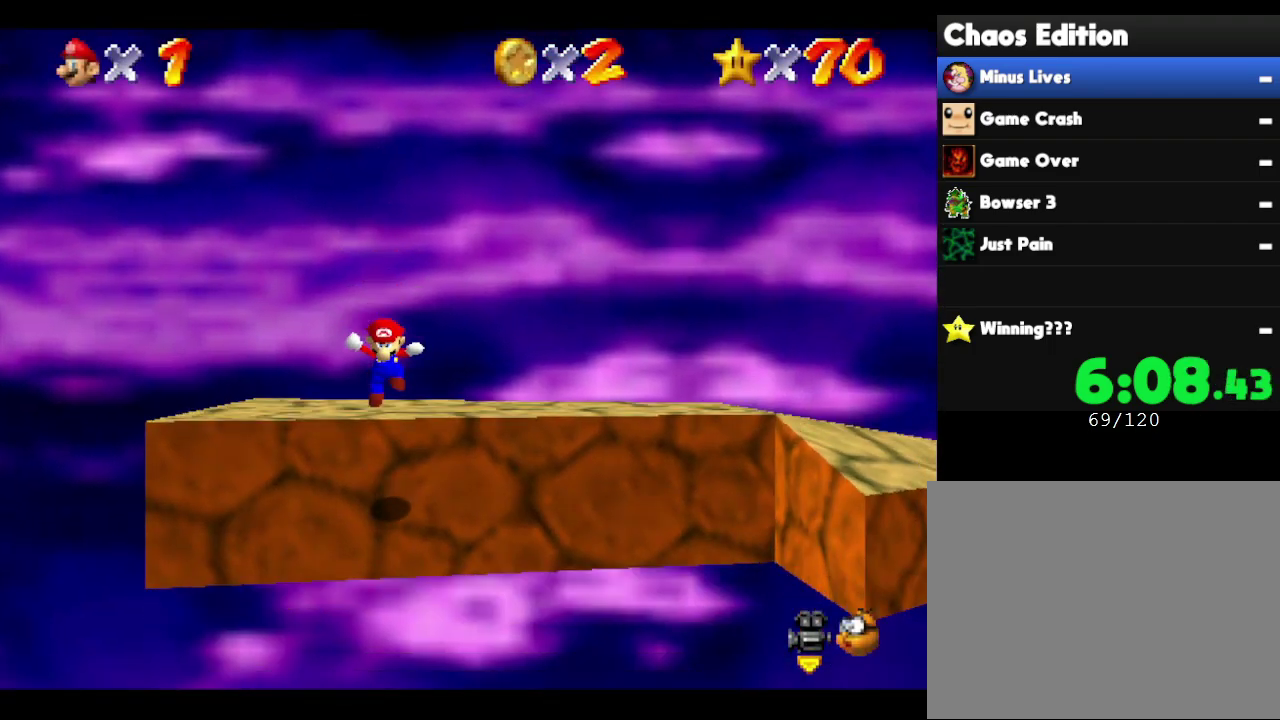
{"buttons": [], "left_stick": "right", "events": [[200, "left_stick", "right"]]}
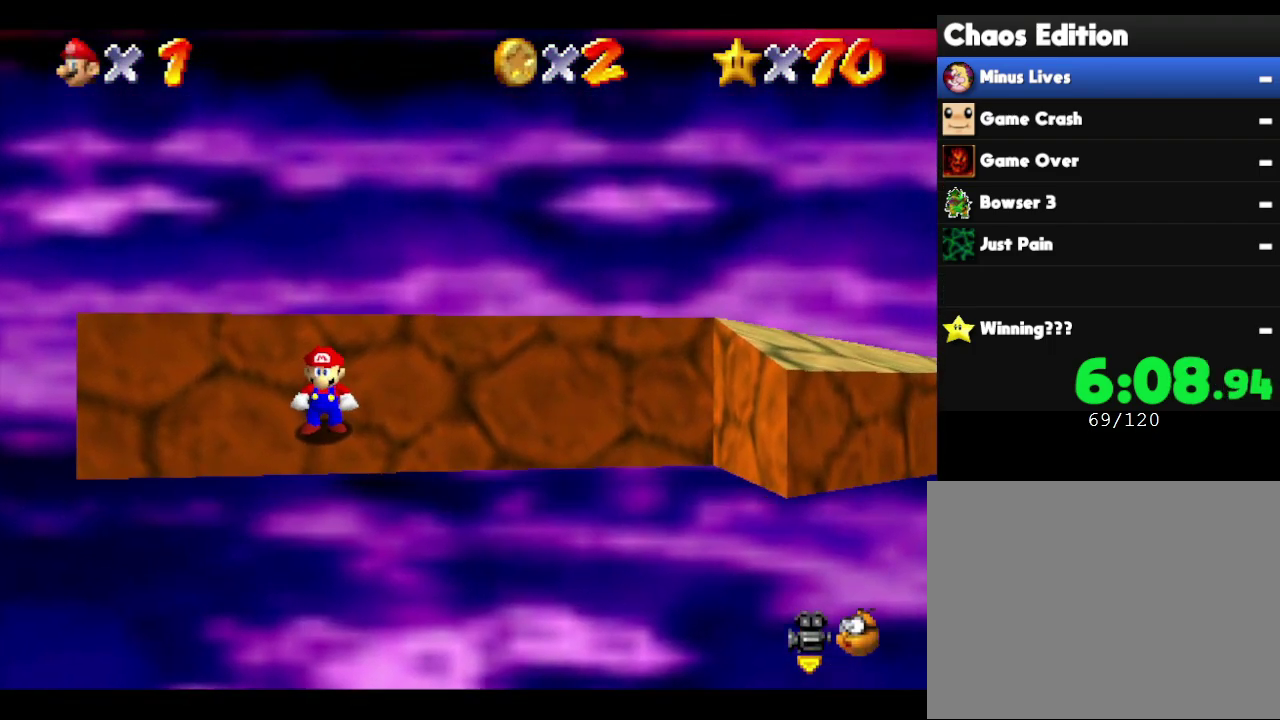
{"buttons": [], "left_stick": "right", "events": []}
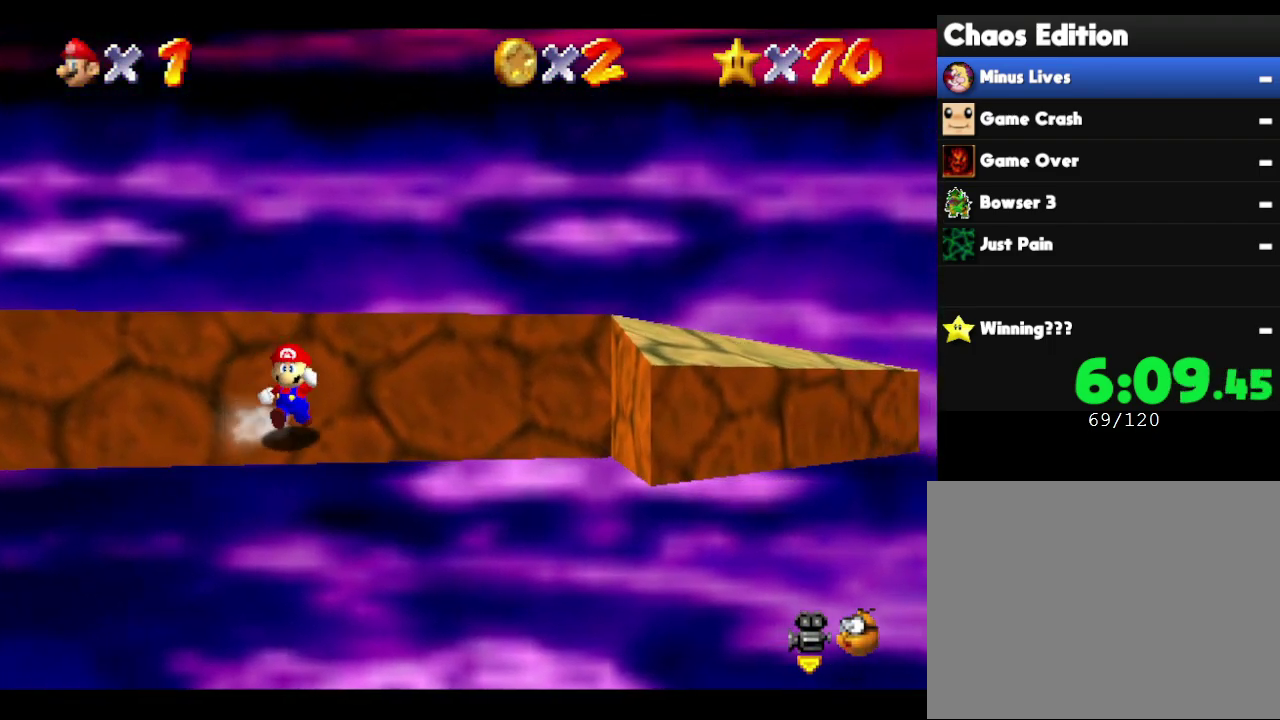
{"buttons": [], "left_stick": "right", "events": []}
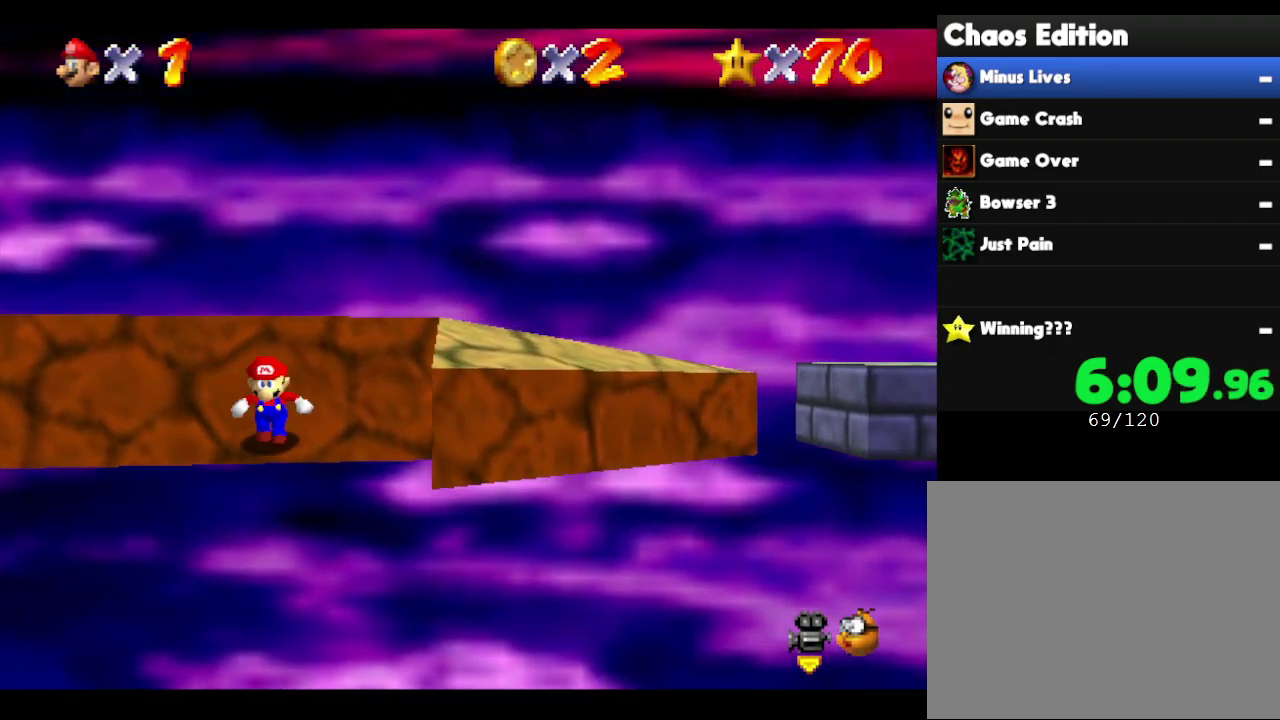
{"buttons": ["A"], "left_stick": "right", "events": [[250, "A", "down"]]}
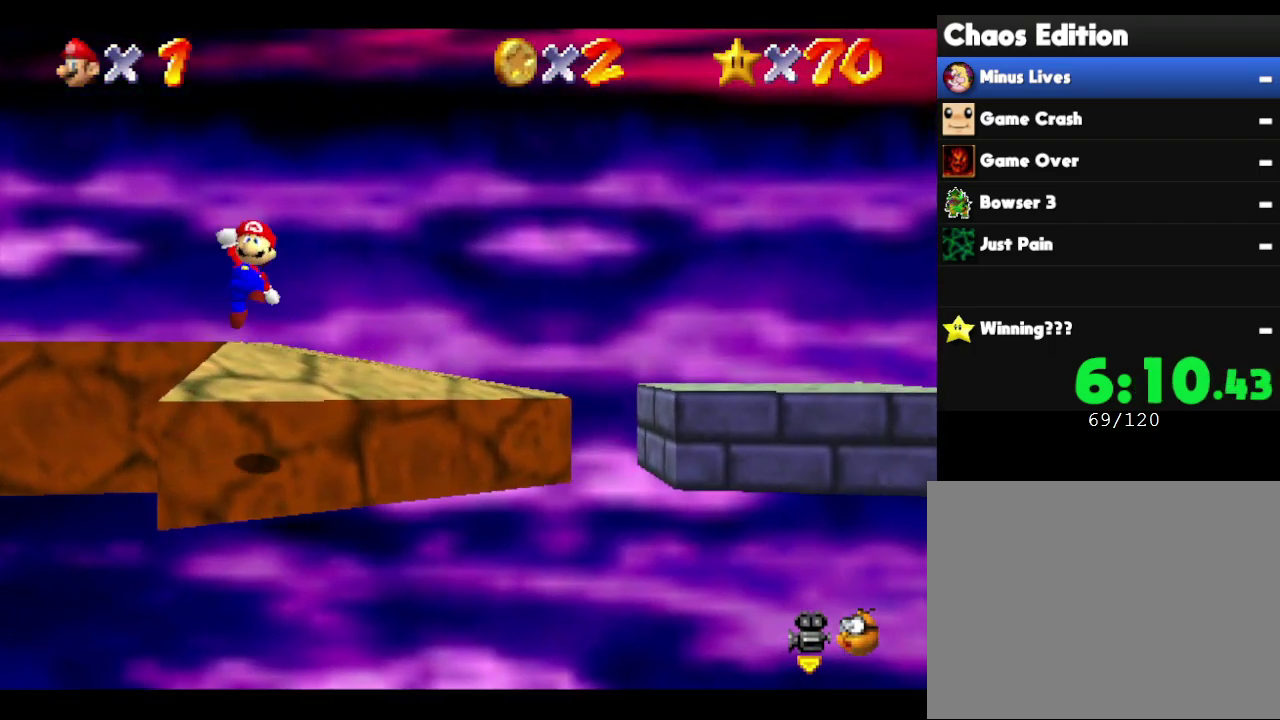
{"buttons": [], "left_stick": "right", "events": [[500, "A", "up"]]}
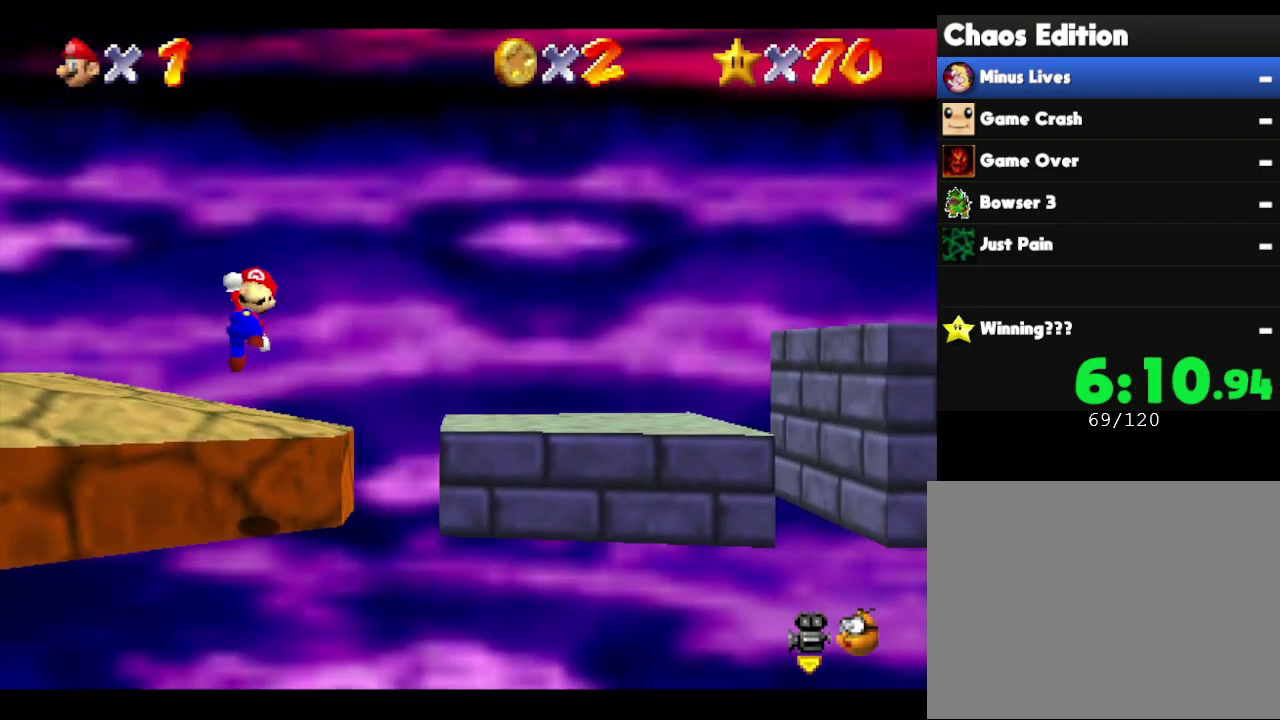
{"buttons": ["A"], "left_stick": "right", "events": [[333, "A", "down"]]}
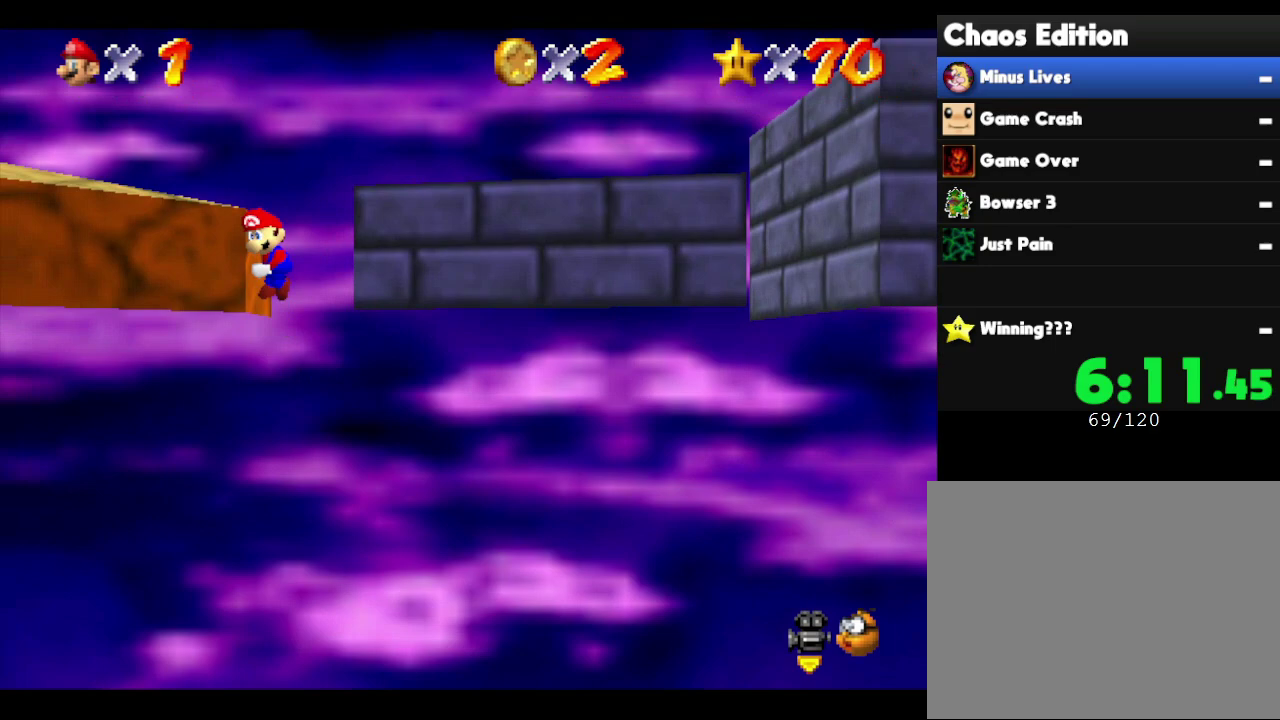
{"buttons": ["A"], "left_stick": "right", "events": []}
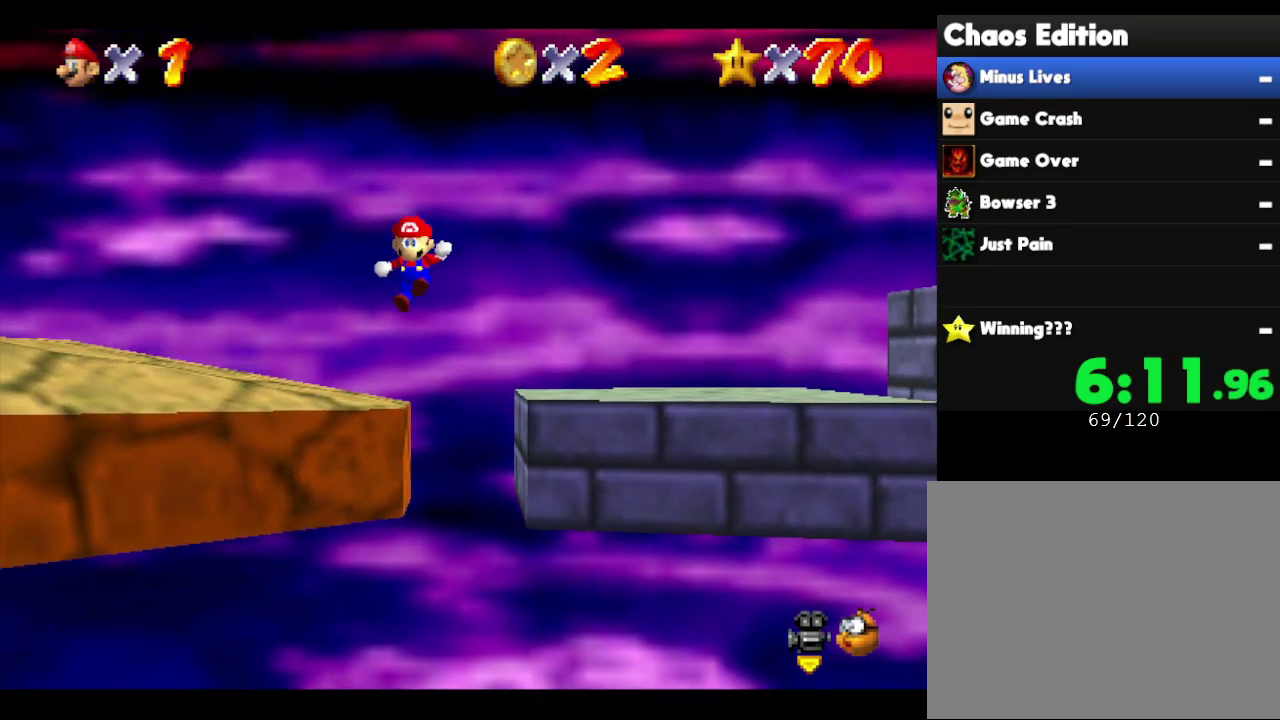
{"buttons": ["A"], "left_stick": "right", "events": [[283, "A", "up"], [483, "A", "down"]]}
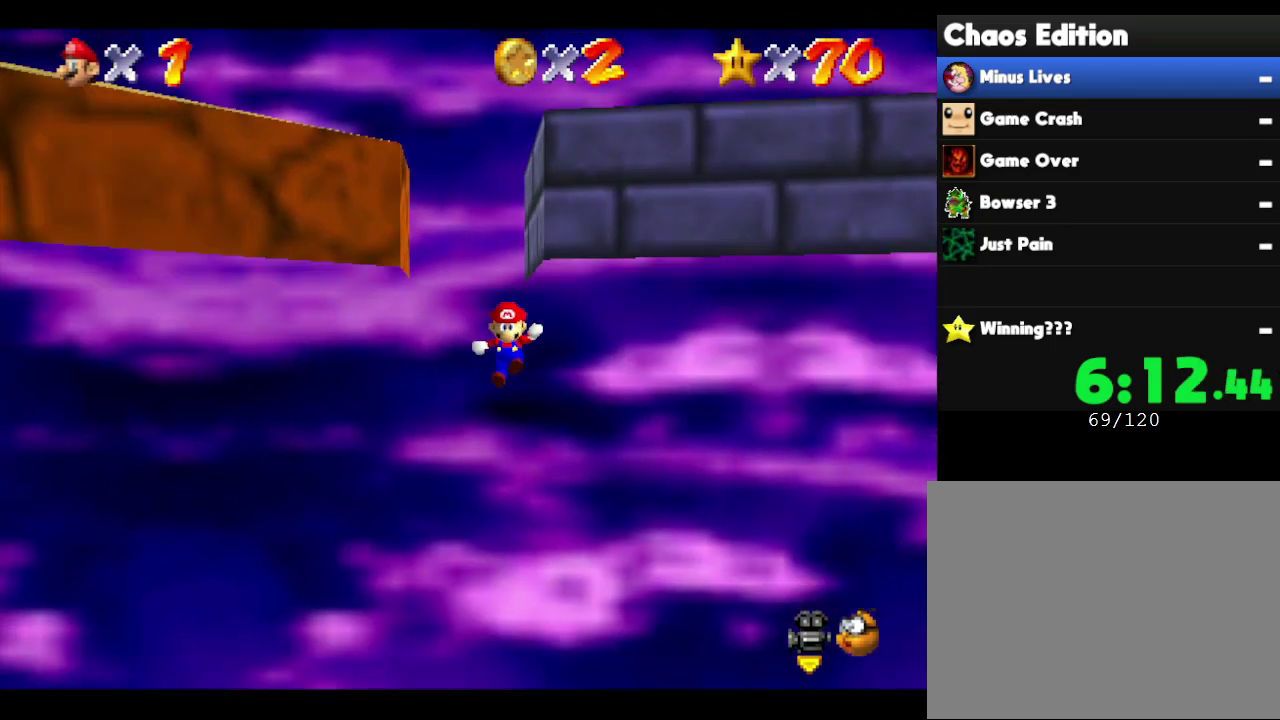
{"buttons": ["A"], "left_stick": "right", "events": []}
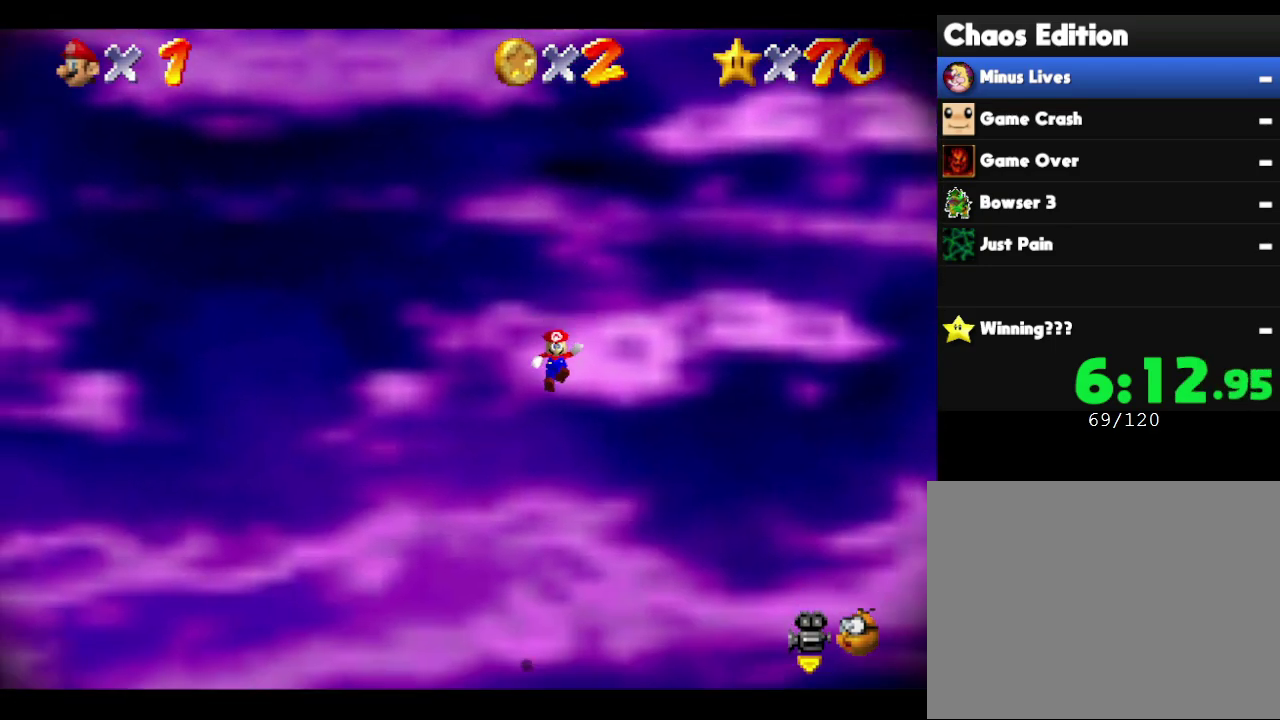
{"buttons": [], "left_stick": "center", "events": [[33, "A", "up"], [67, "left_stick", "center"]]}